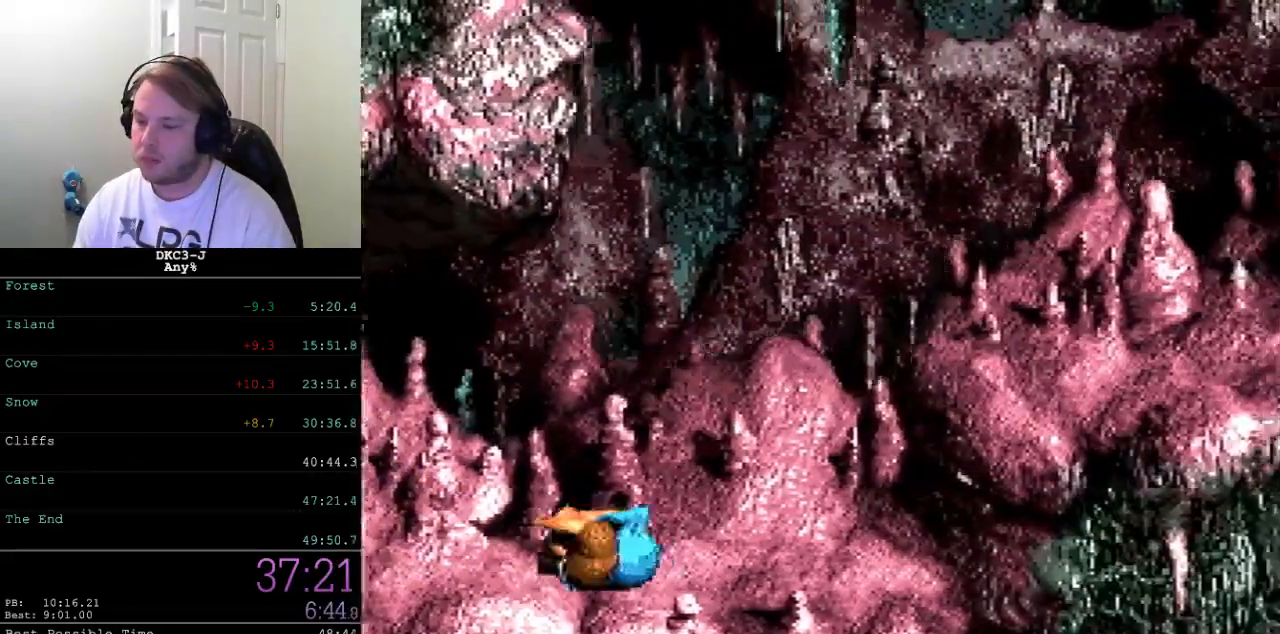
Gameplay with a controller (Nintendo layout); each line is a JSON object with the inputs held at the frame after it. "events" lists button and stick changes between this image and that frame as [ms after this image, input, new state], when the widget could be followed in between. Not read: L3 R3.
{"buttons": ["Y", "DPAD_RIGHT"], "events": [[33, "B", "down"], [183, "B", "up"]]}
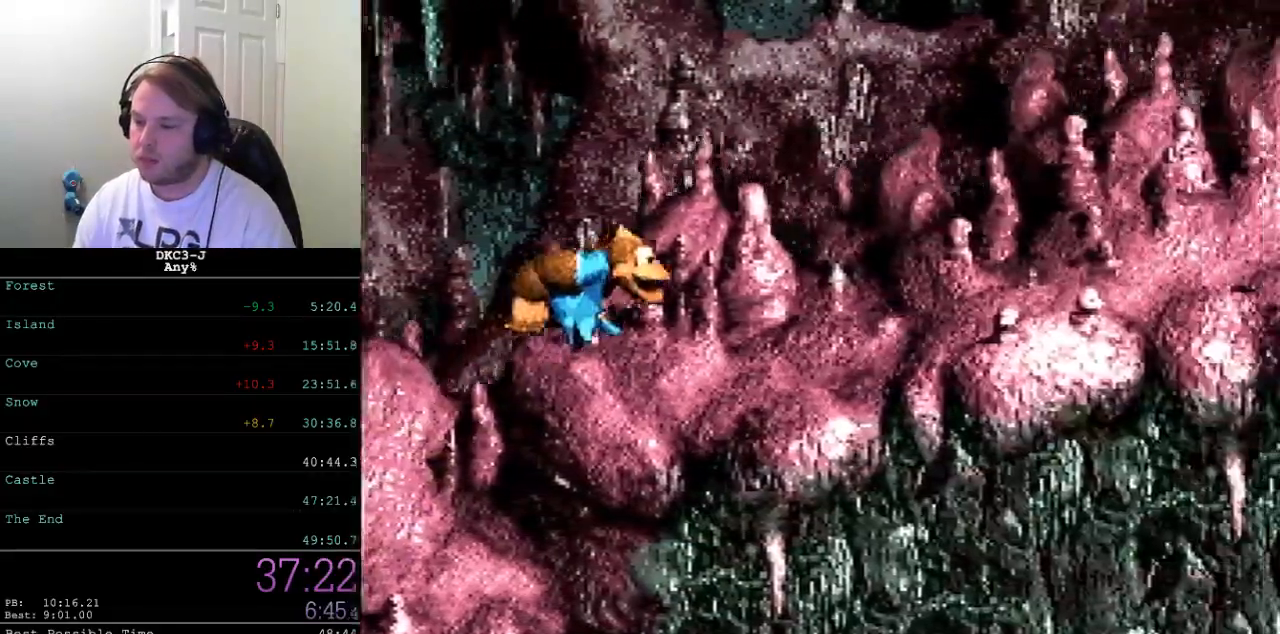
{"buttons": ["Y", "DPAD_RIGHT"], "events": [[133, "Y", "up"], [167, "Y", "down"]]}
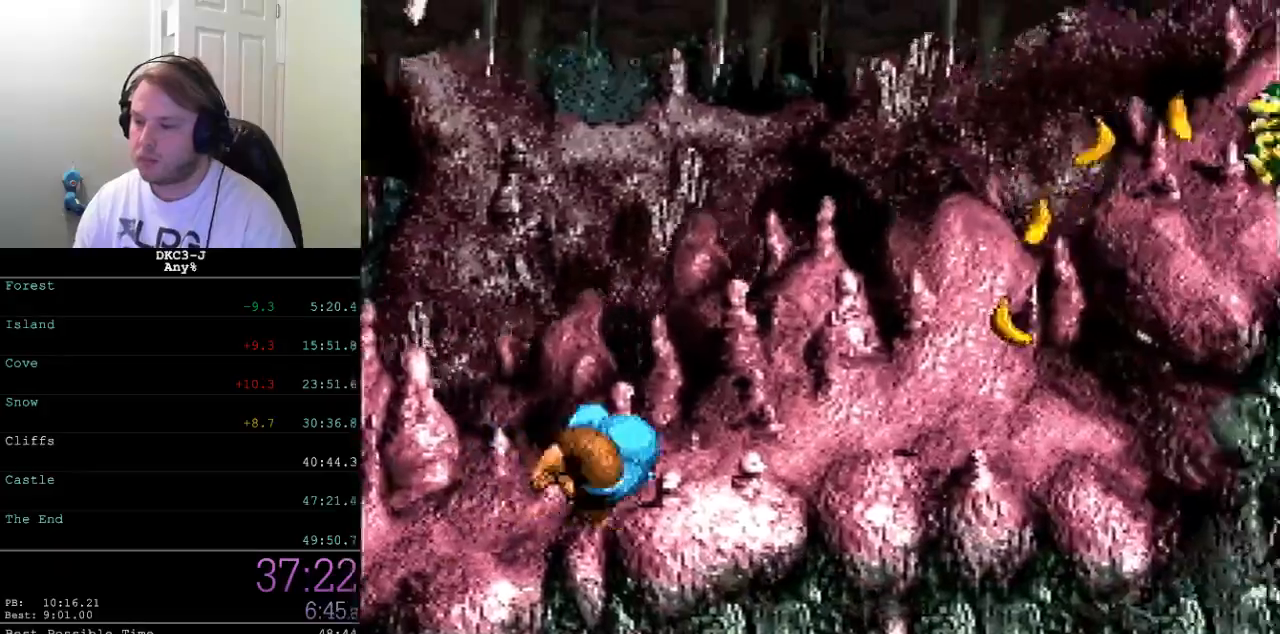
{"buttons": ["Y", "DPAD_RIGHT"], "events": [[133, "B", "down"], [267, "B", "up"]]}
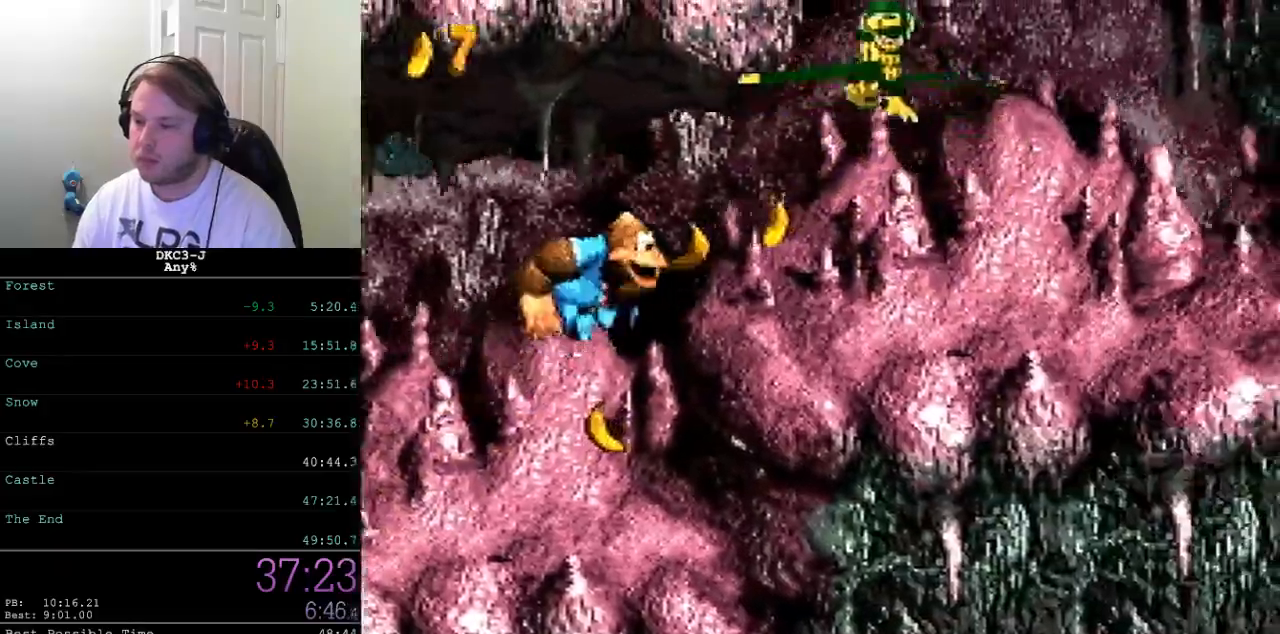
{"buttons": ["Y", "DPAD_RIGHT"], "events": [[83, "Y", "up"], [150, "Y", "down"]]}
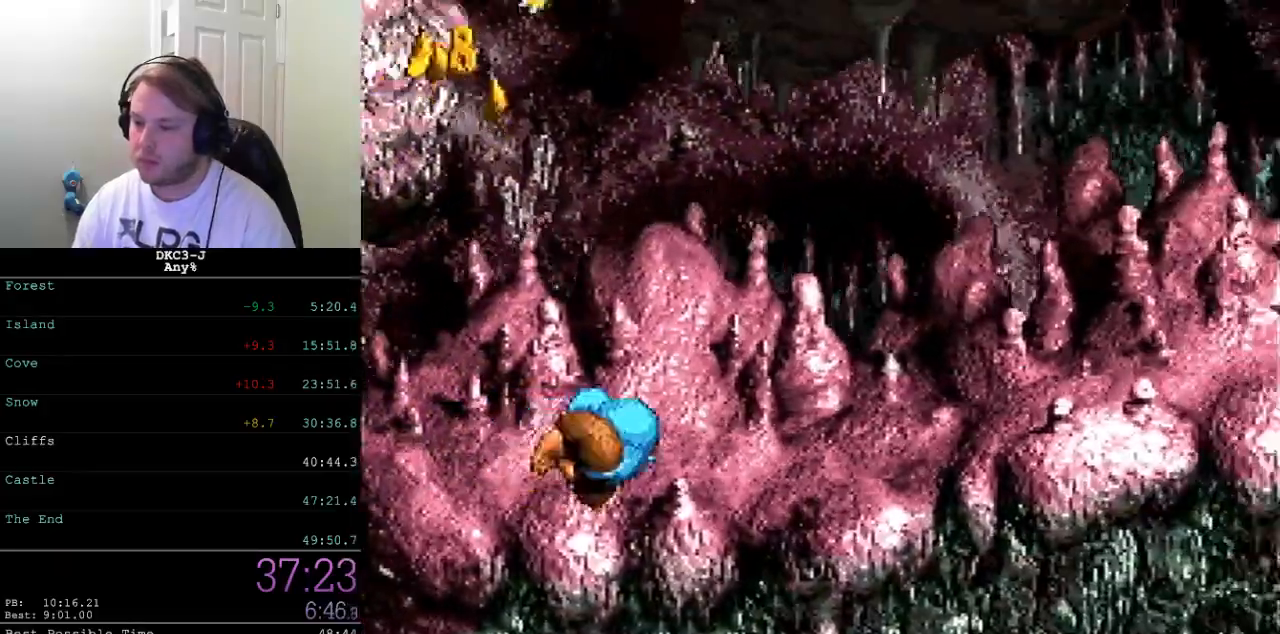
{"buttons": ["Y", "DPAD_RIGHT"], "events": [[117, "B", "down"], [200, "B", "up"]]}
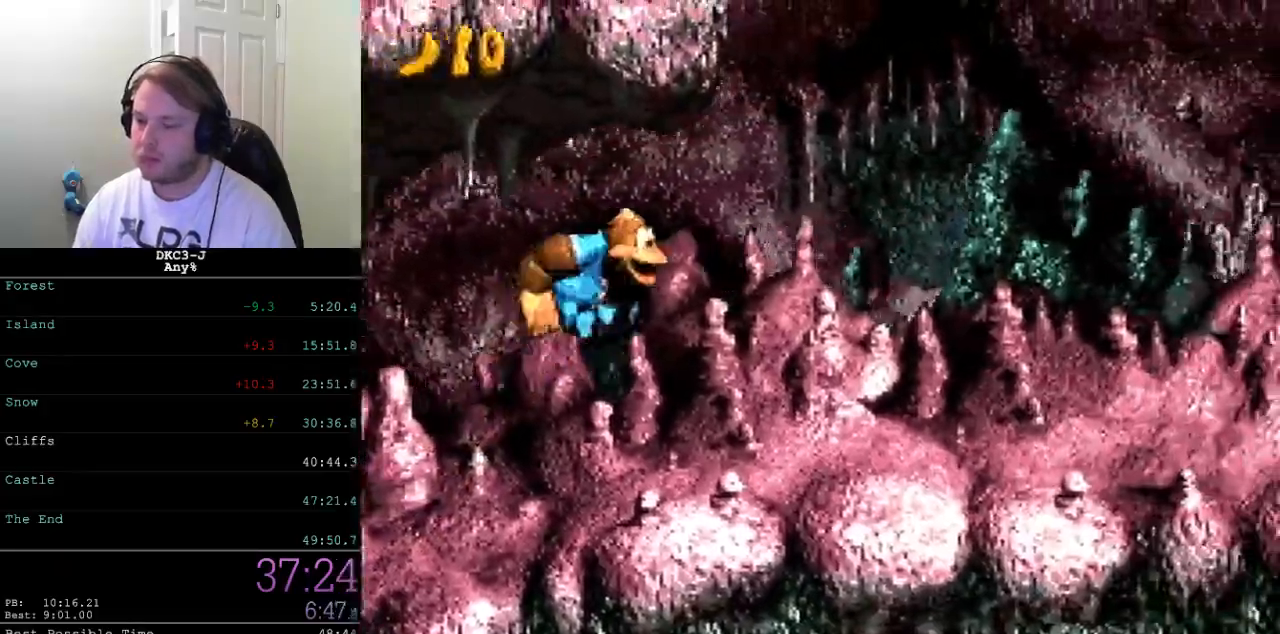
{"buttons": ["Y"], "events": [[433, "DPAD_RIGHT", "up"]]}
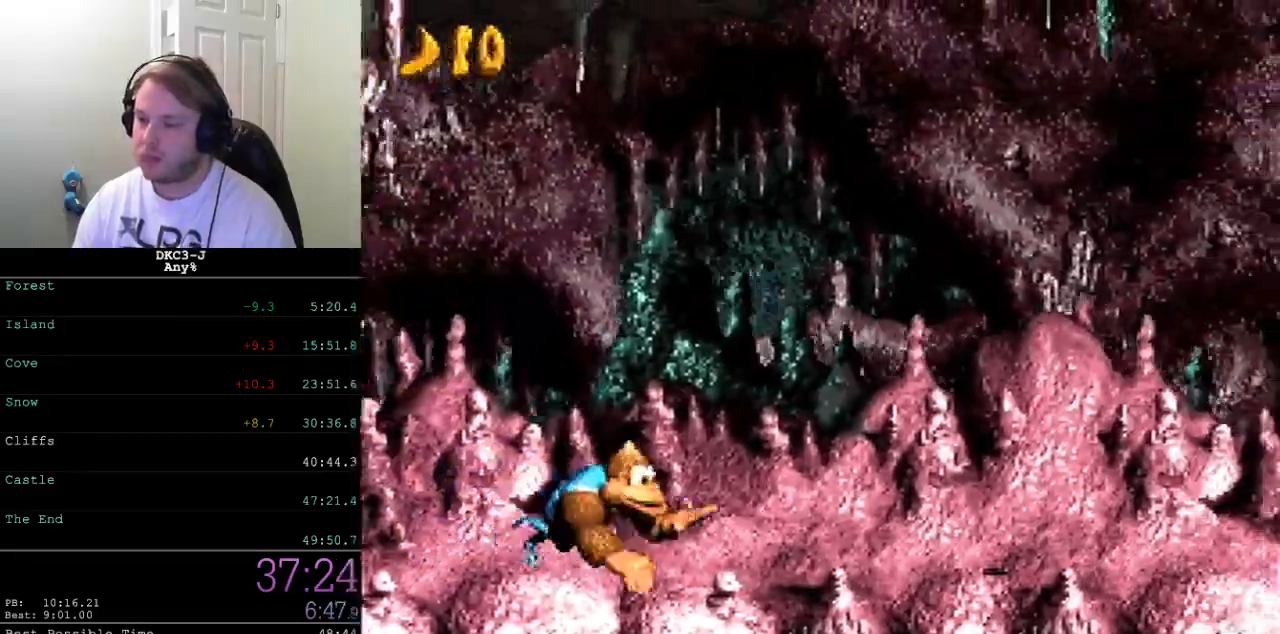
{"buttons": ["B", "Y", "DPAD_RIGHT"], "events": [[200, "B", "down"], [200, "DPAD_RIGHT", "down"]]}
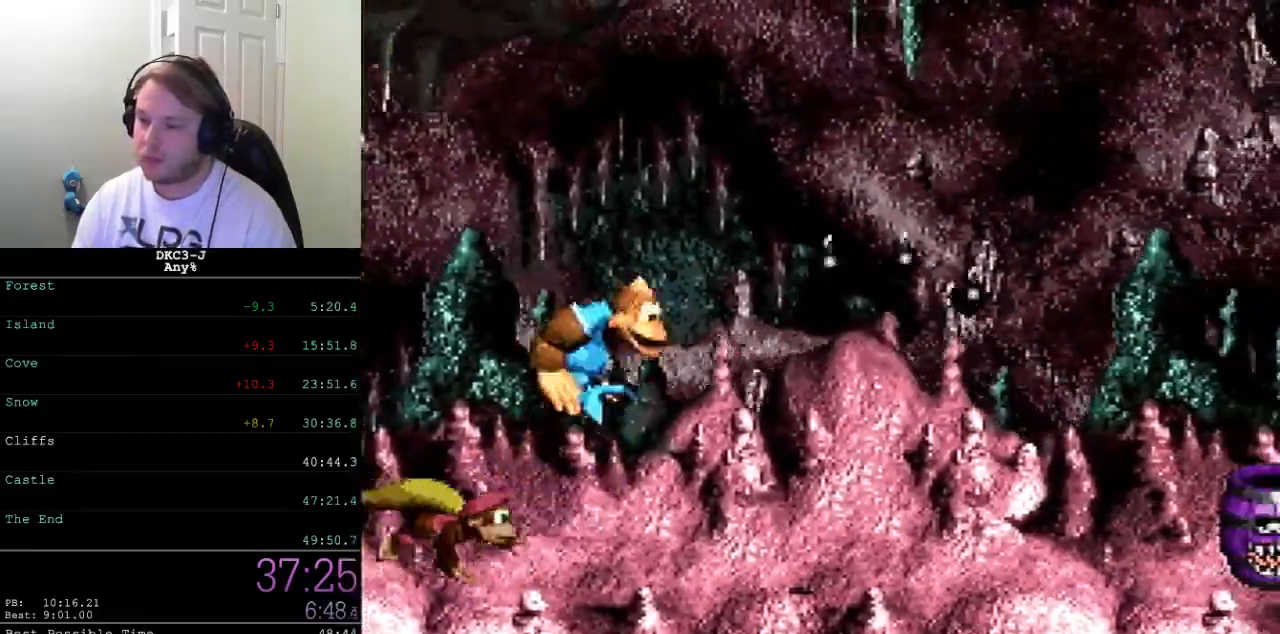
{"buttons": ["Y", "DPAD_RIGHT"], "events": [[400, "B", "up"]]}
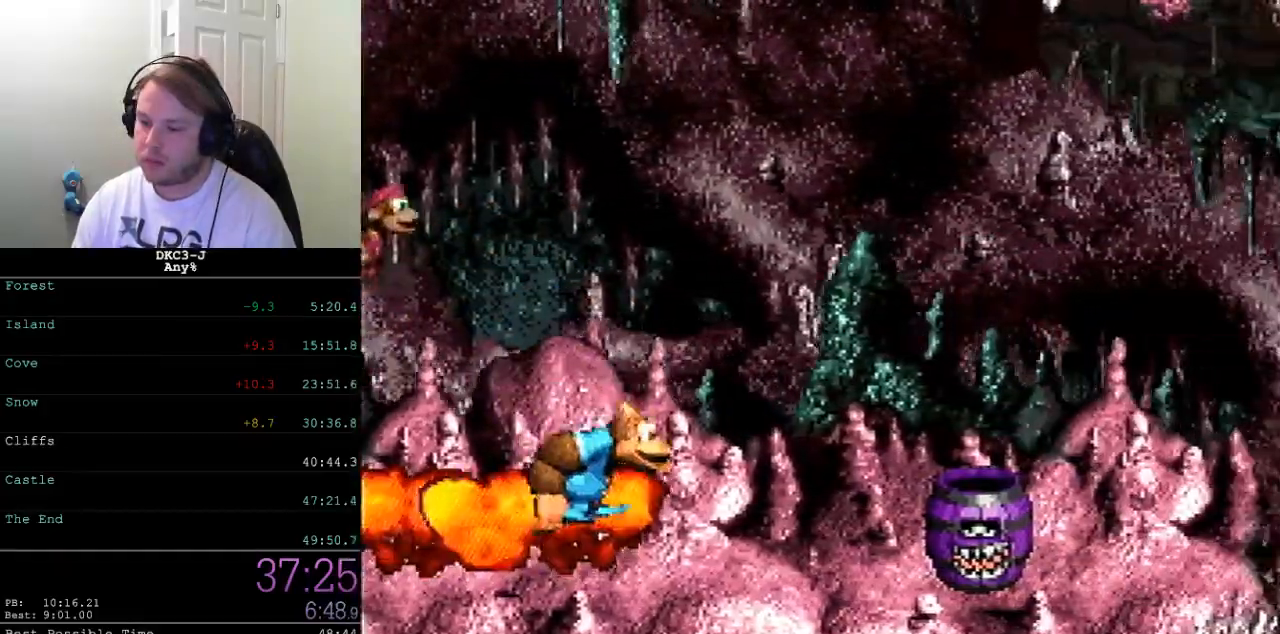
{"buttons": ["Y", "DPAD_RIGHT"], "events": []}
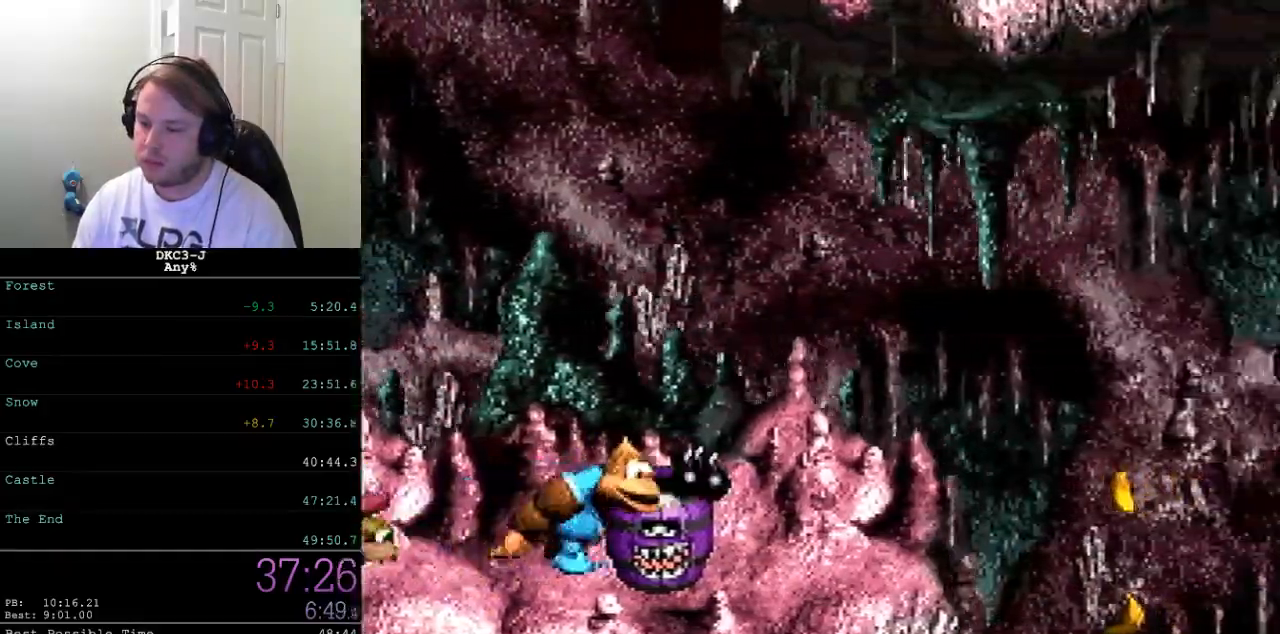
{"buttons": ["Y", "DPAD_RIGHT"], "events": [[17, "Y", "up"], [50, "Y", "down"]]}
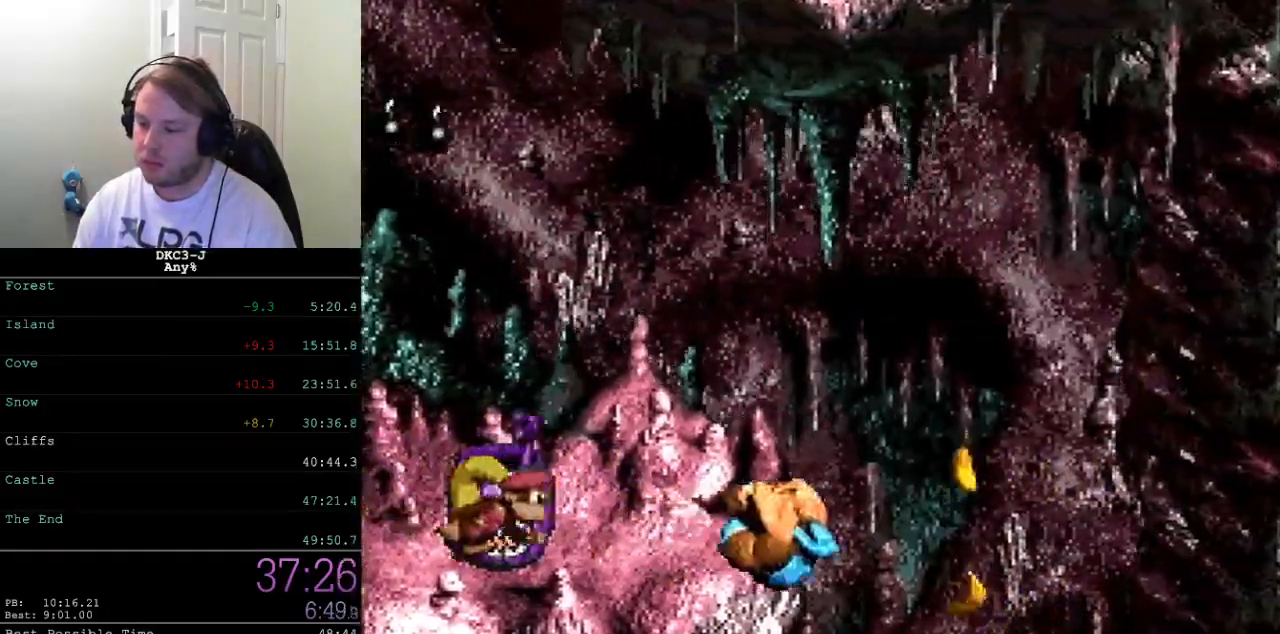
{"buttons": ["Y", "DPAD_RIGHT"], "events": []}
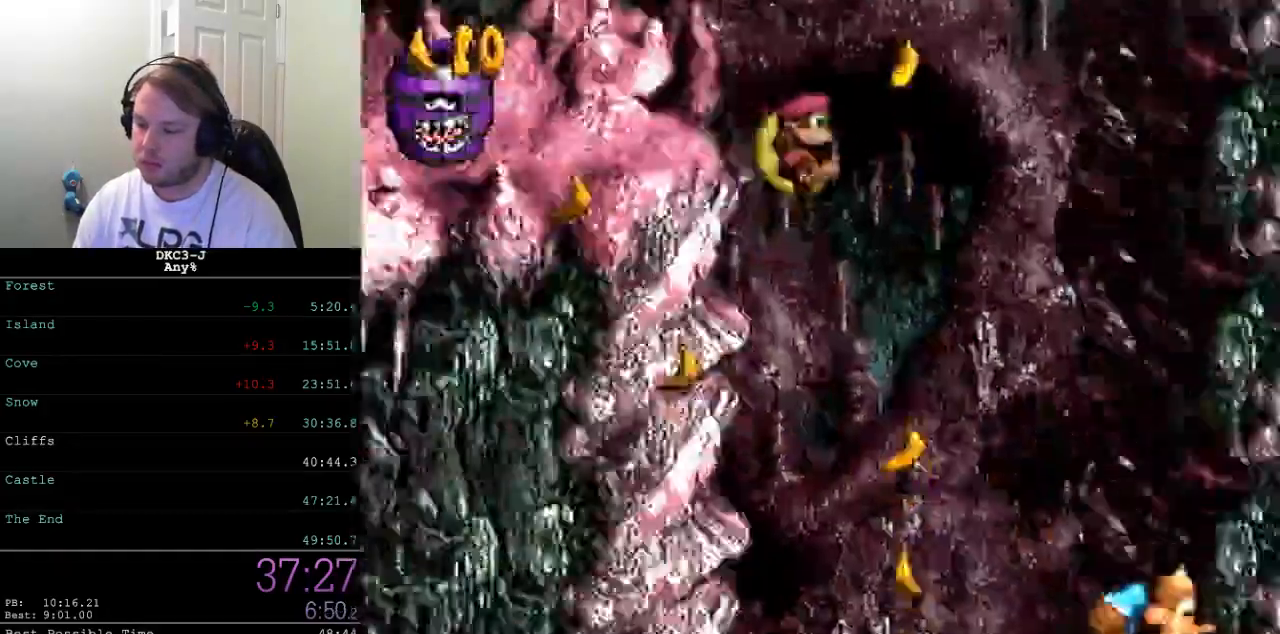
{"buttons": ["Y", "DPAD_RIGHT"], "events": [[267, "B", "down"], [433, "B", "up"]]}
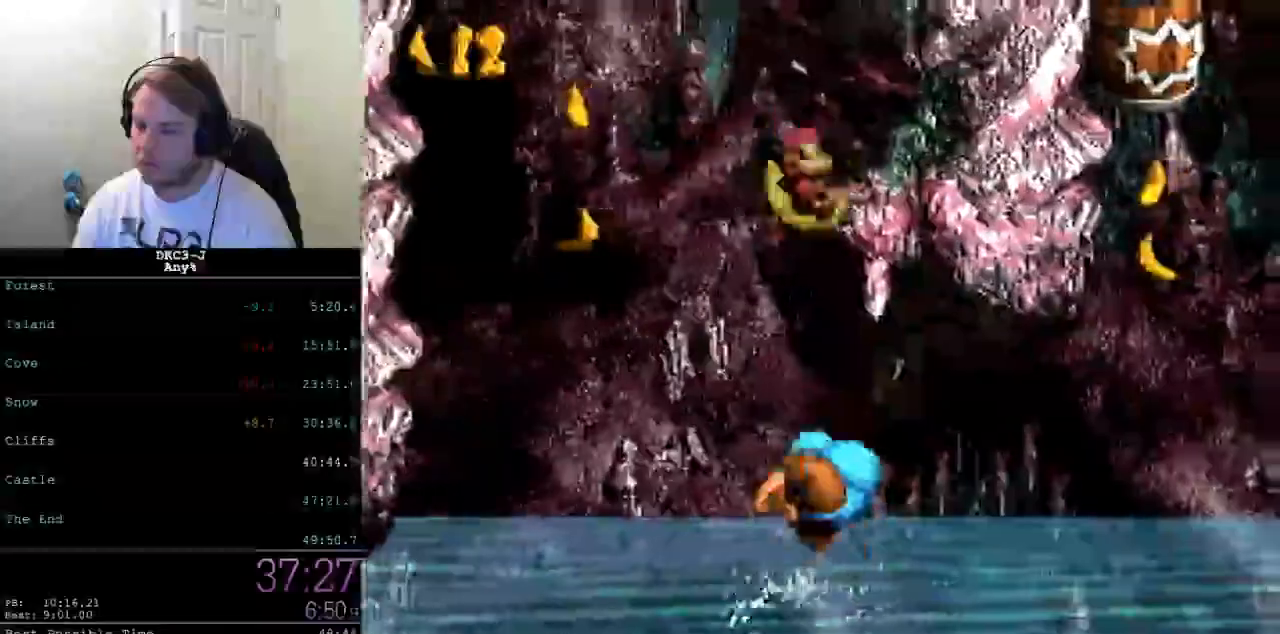
{"buttons": ["B", "Y", "DPAD_RIGHT"], "events": [[233, "B", "down"]]}
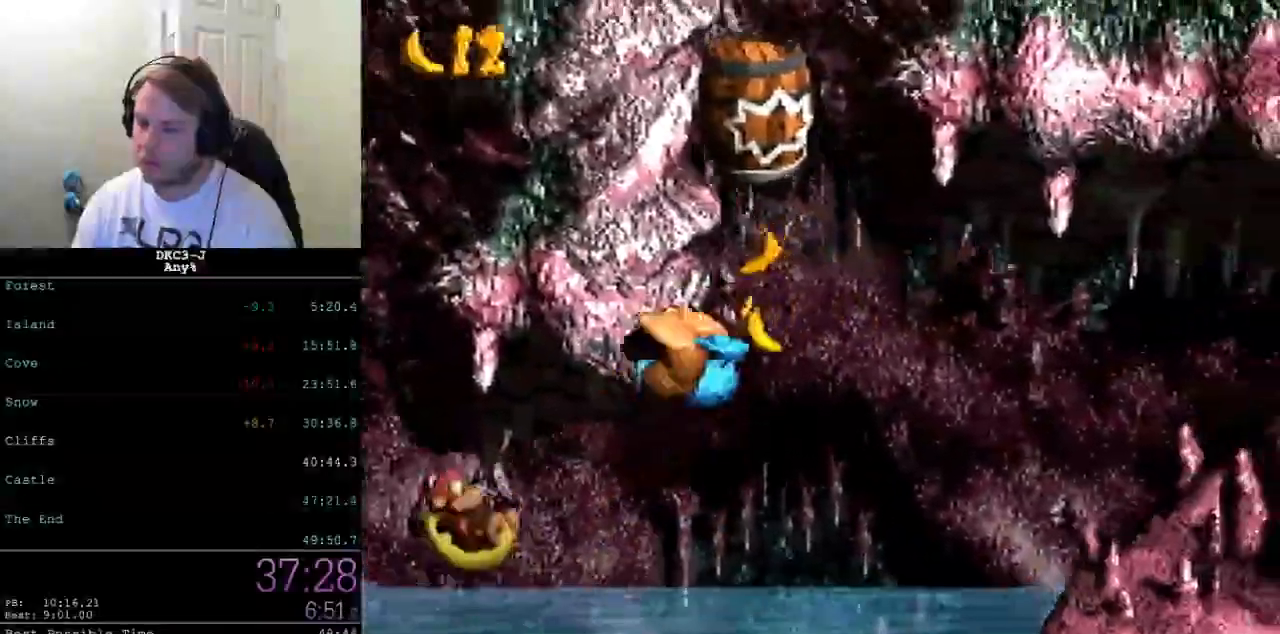
{"buttons": ["Y", "DPAD_RIGHT"], "events": [[83, "B", "up"]]}
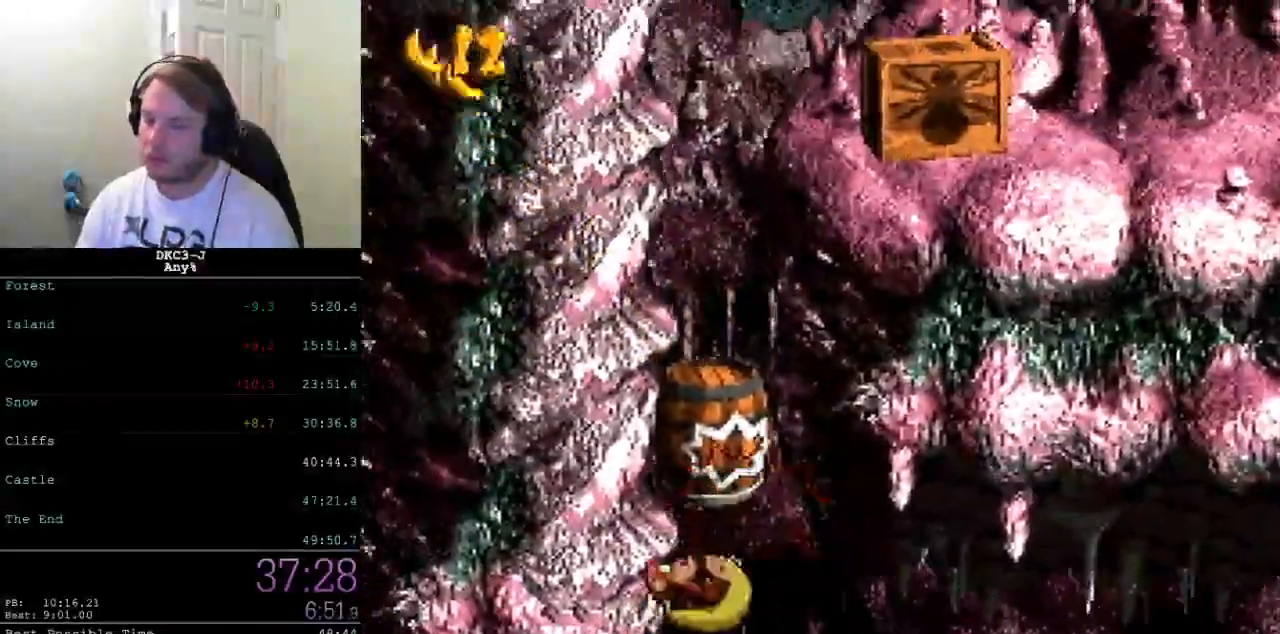
{"buttons": ["Y", "DPAD_RIGHT"], "events": []}
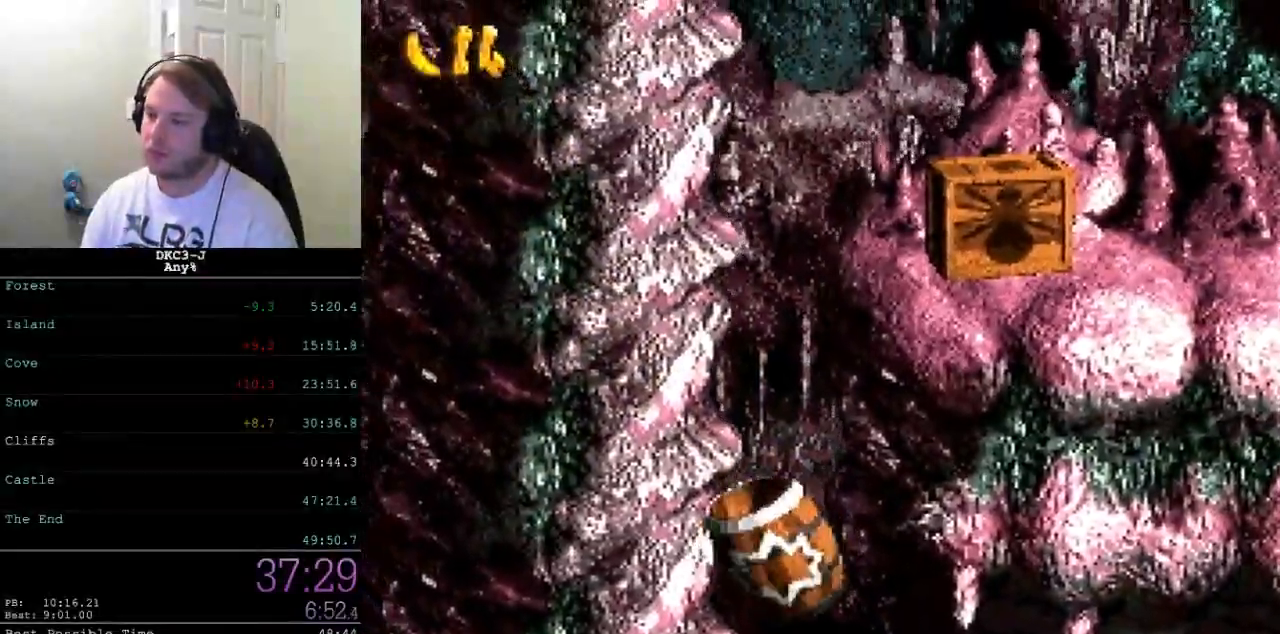
{"buttons": ["Y", "DPAD_RIGHT"], "events": []}
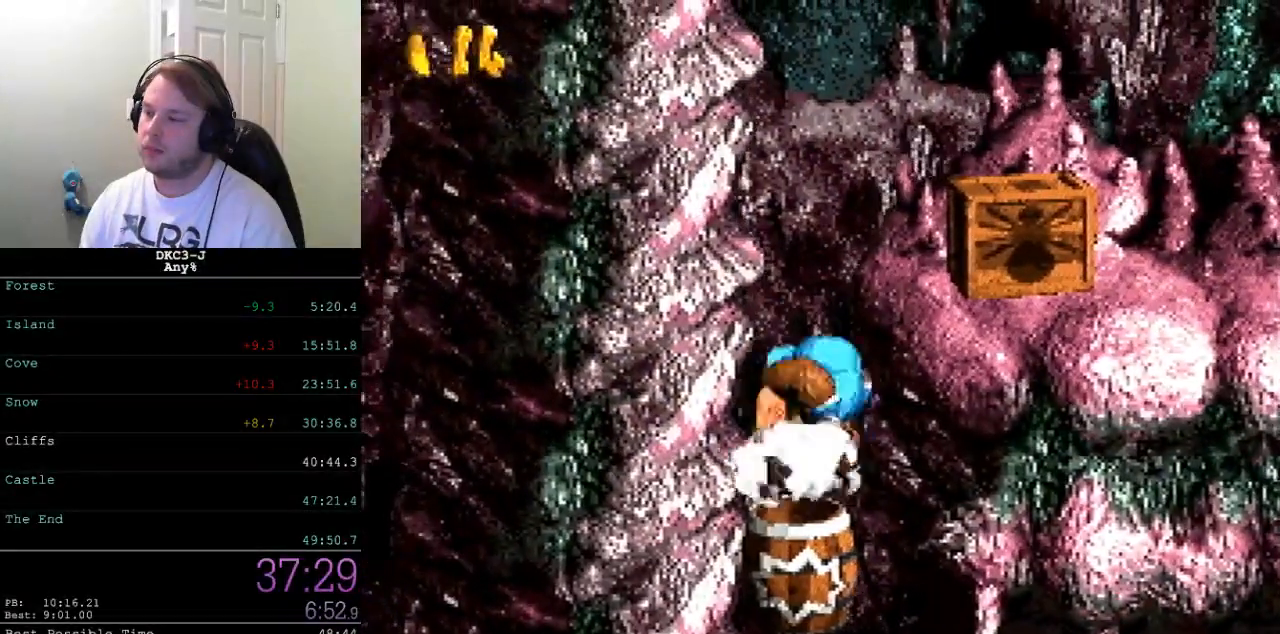
{"buttons": ["Y", "DPAD_RIGHT"], "events": []}
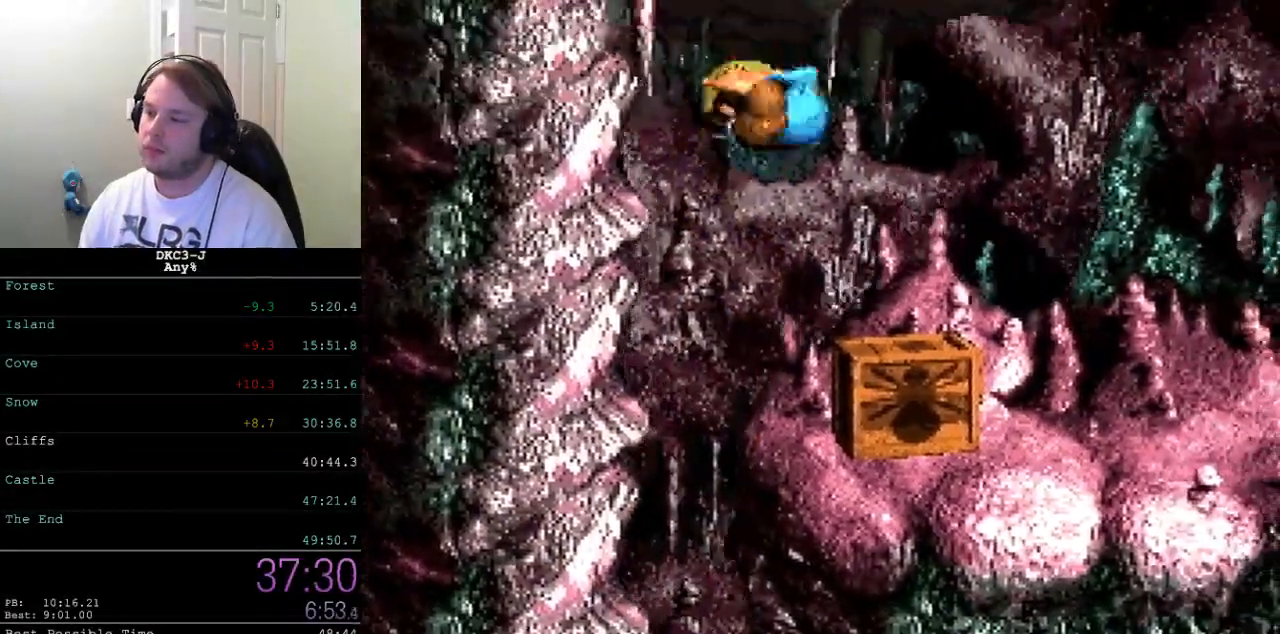
{"buttons": ["Y", "DPAD_RIGHT"], "events": []}
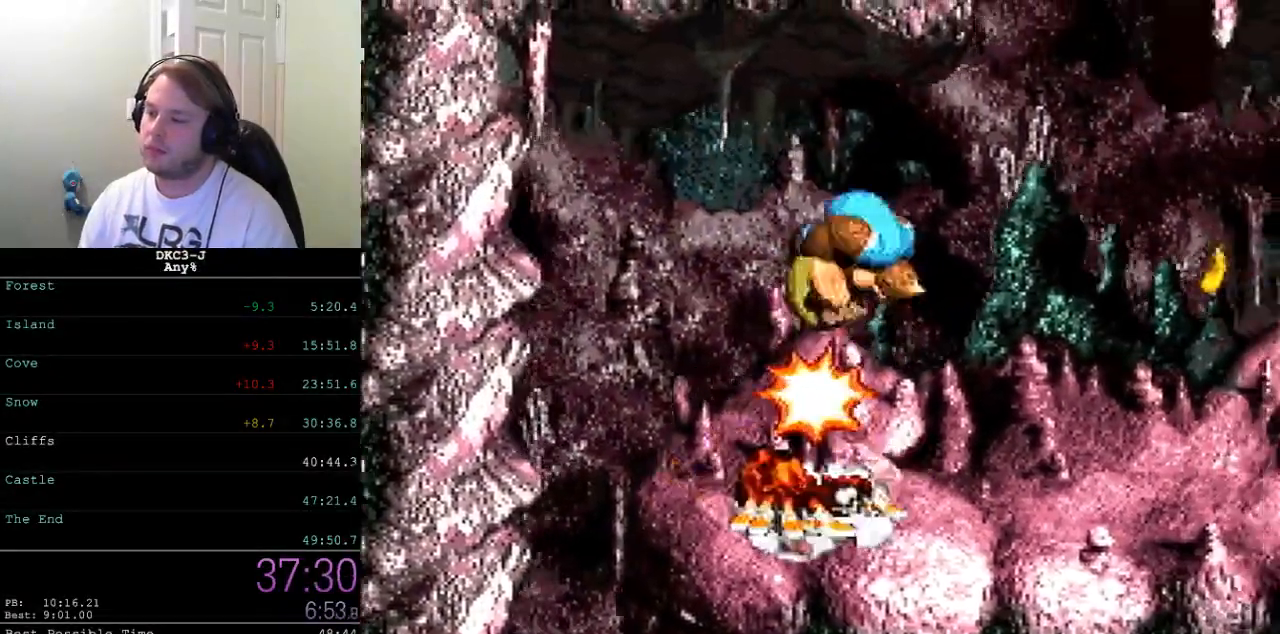
{"buttons": ["Y", "DPAD_RIGHT"], "events": []}
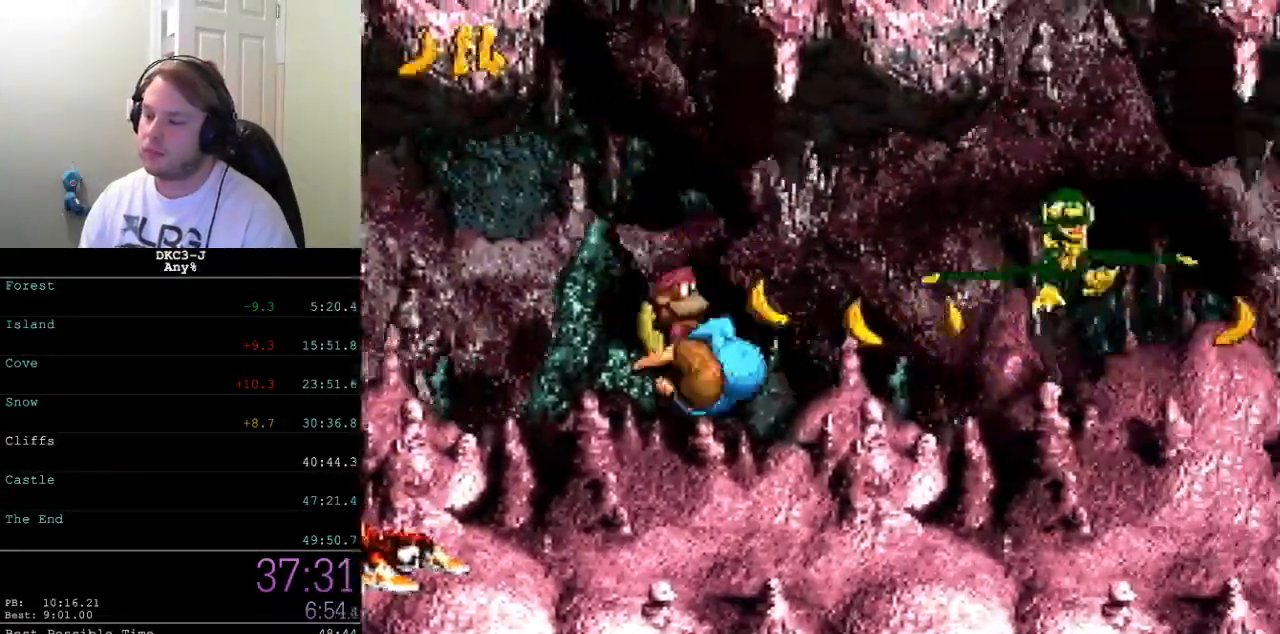
{"buttons": ["B", "Y", "DPAD_RIGHT"], "events": [[33, "Y", "up"], [83, "Y", "down"], [483, "B", "down"]]}
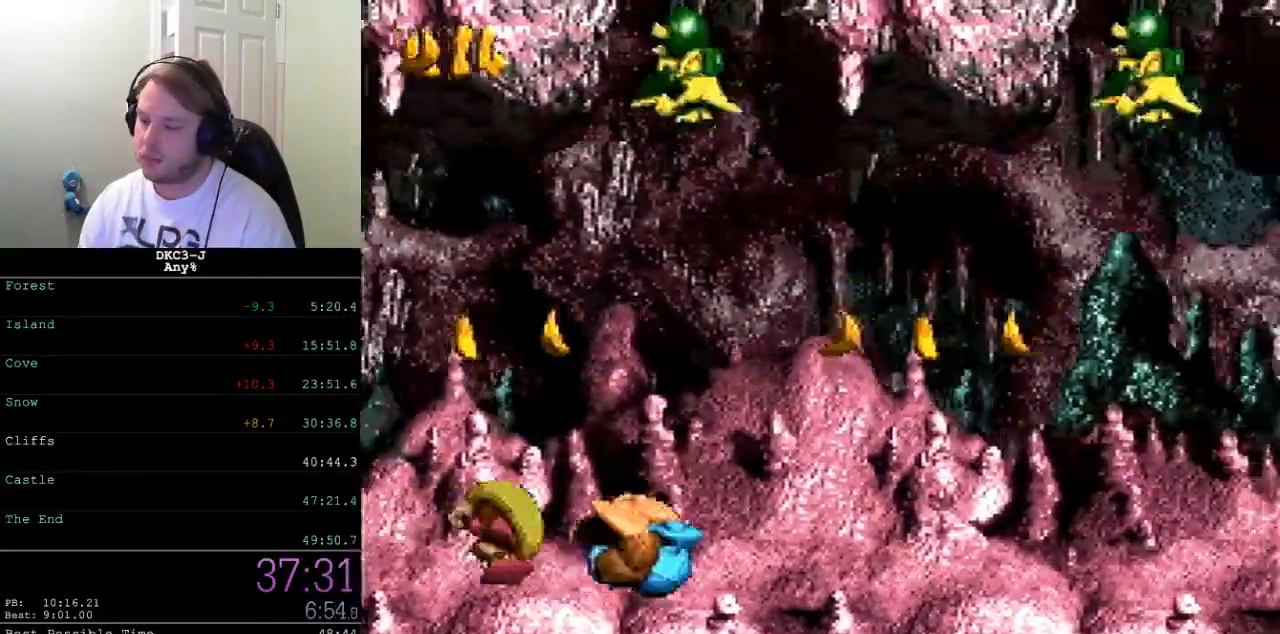
{"buttons": ["Y", "DPAD_RIGHT"], "events": [[133, "B", "up"]]}
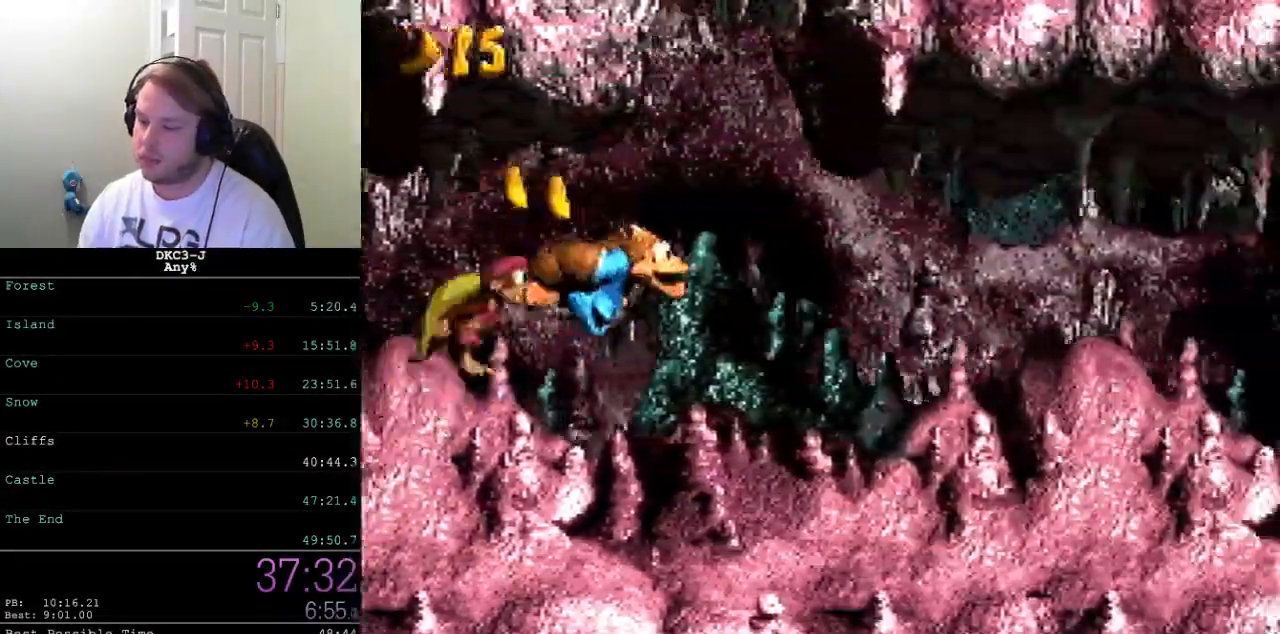
{"buttons": ["Y", "DPAD_RIGHT"], "events": []}
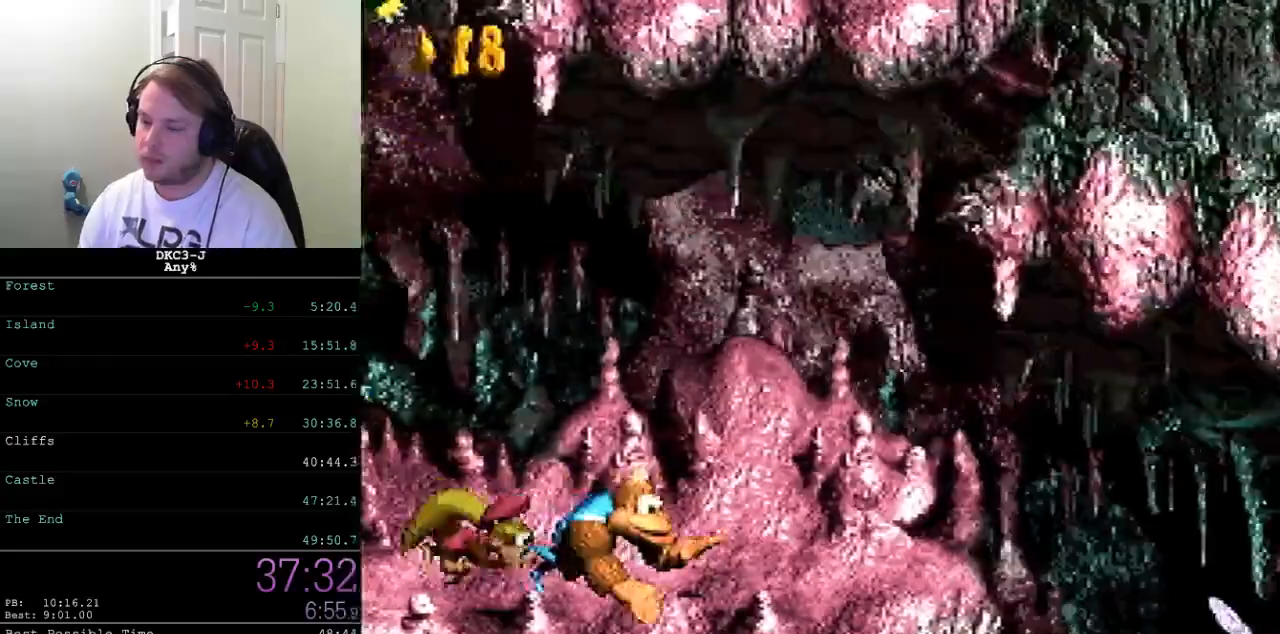
{"buttons": ["Y", "DPAD_RIGHT"], "events": [[33, "Y", "up"], [83, "Y", "down"]]}
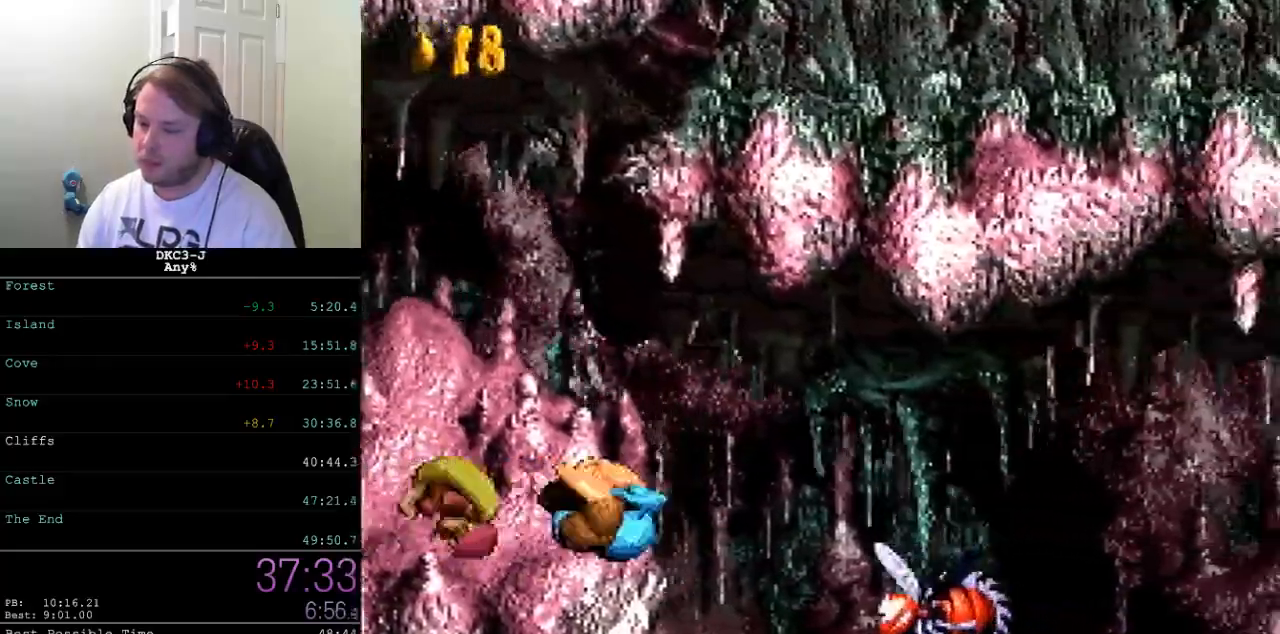
{"buttons": ["B", "Y", "DPAD_RIGHT"], "events": [[83, "B", "down"]]}
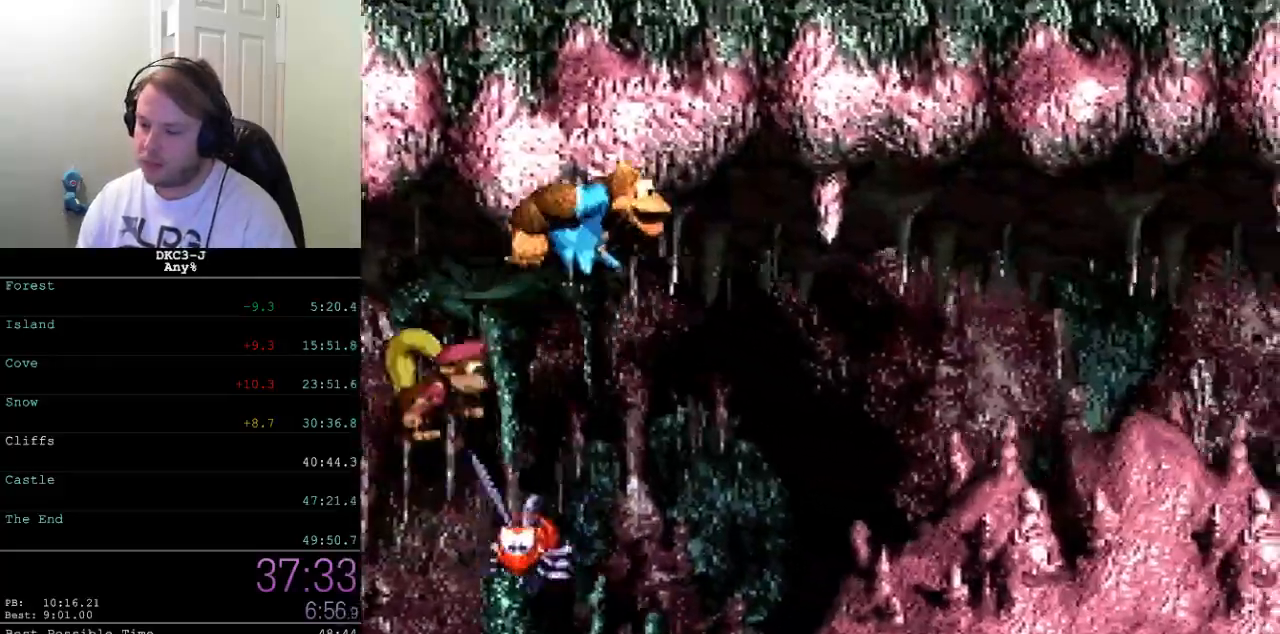
{"buttons": ["Y", "DPAD_RIGHT"], "events": [[267, "B", "up"]]}
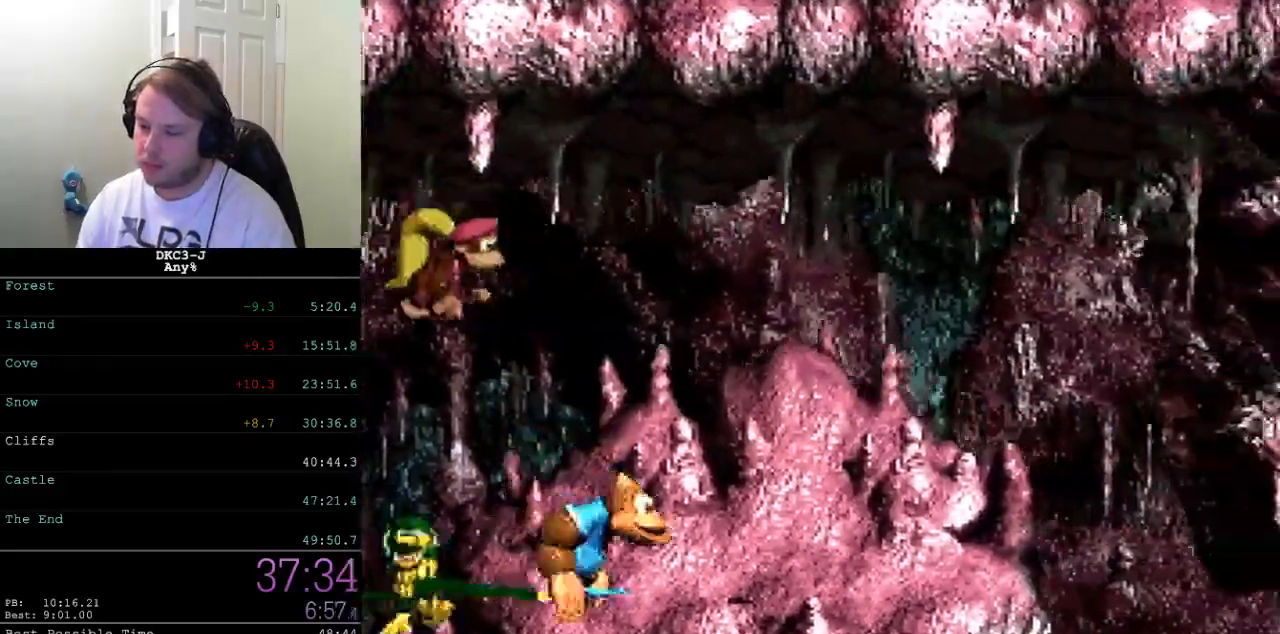
{"buttons": ["Y", "DPAD_RIGHT"], "events": [[150, "Y", "up"], [200, "Y", "down"]]}
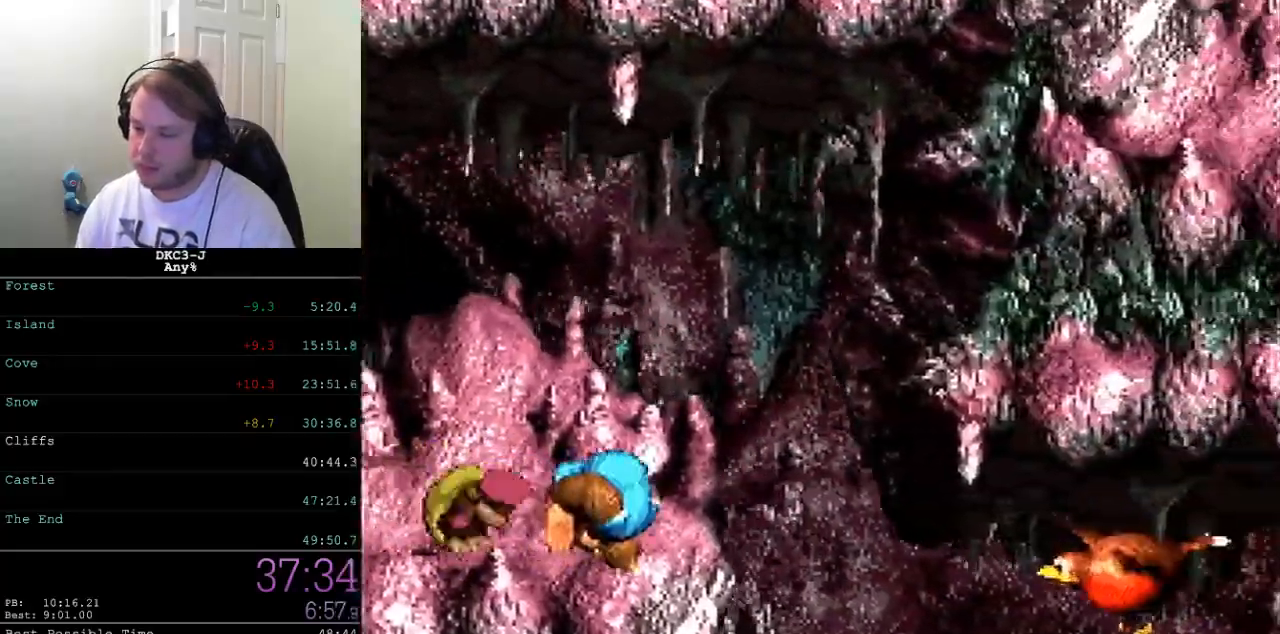
{"buttons": ["Y", "DPAD_RIGHT"], "events": []}
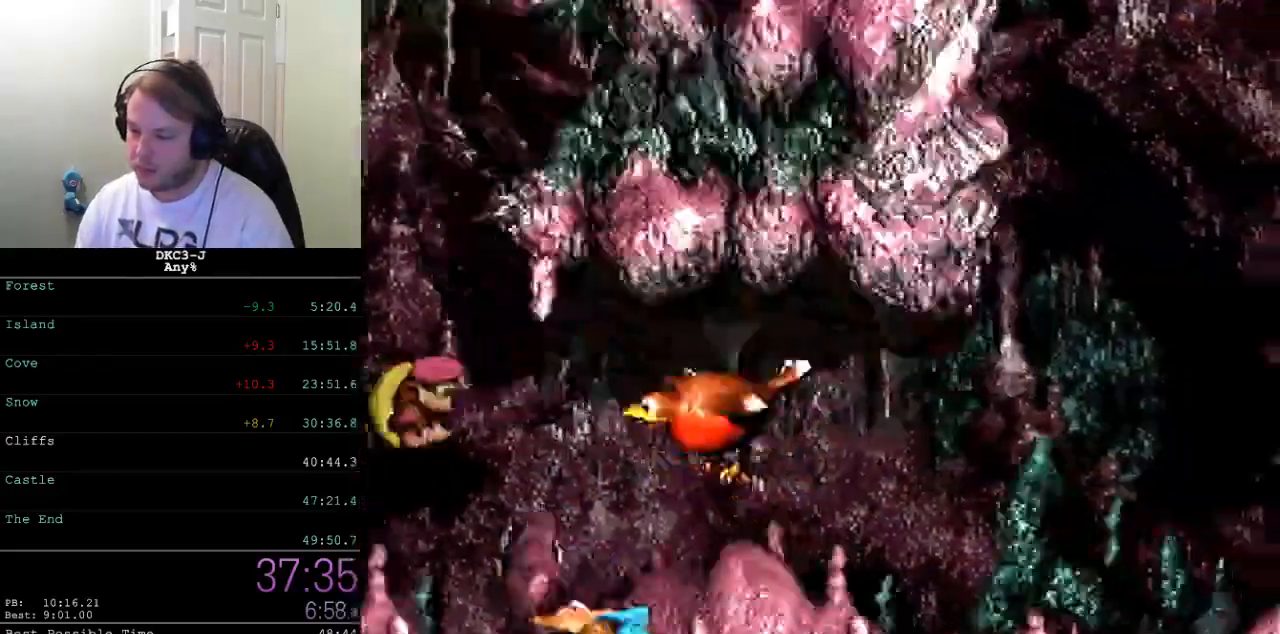
{"buttons": ["Y", "DPAD_RIGHT"], "events": [[17, "B", "down"], [83, "B", "up"]]}
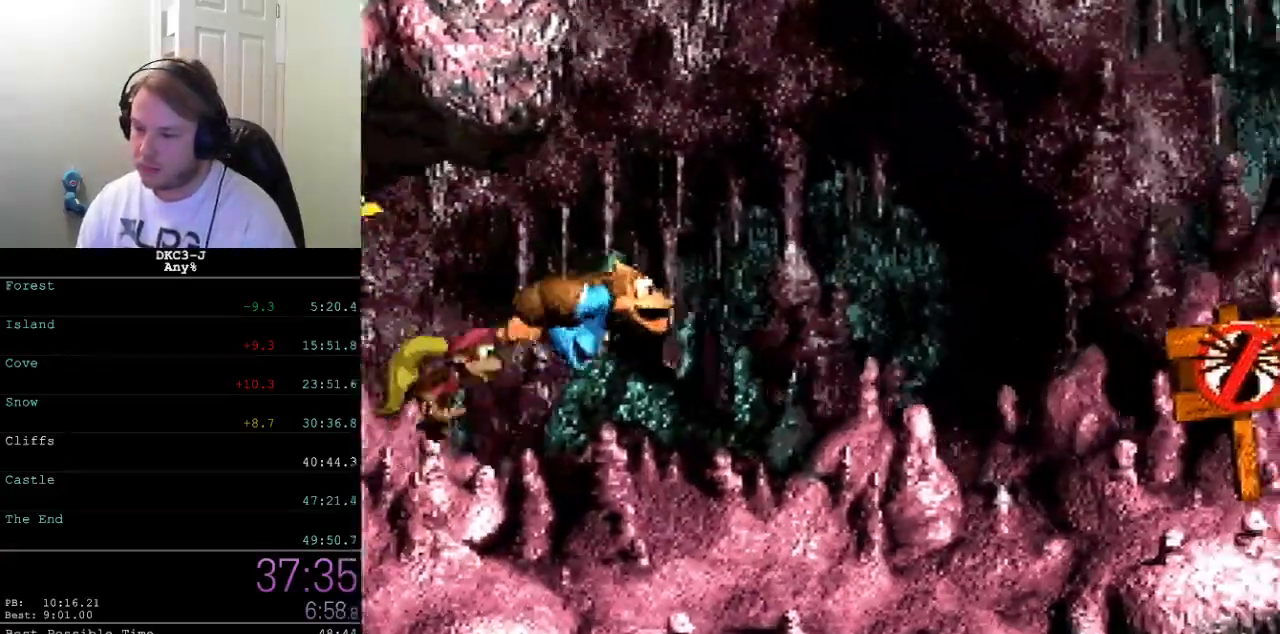
{"buttons": ["Y", "DPAD_RIGHT"], "events": [[117, "Y", "up"], [183, "Y", "down"]]}
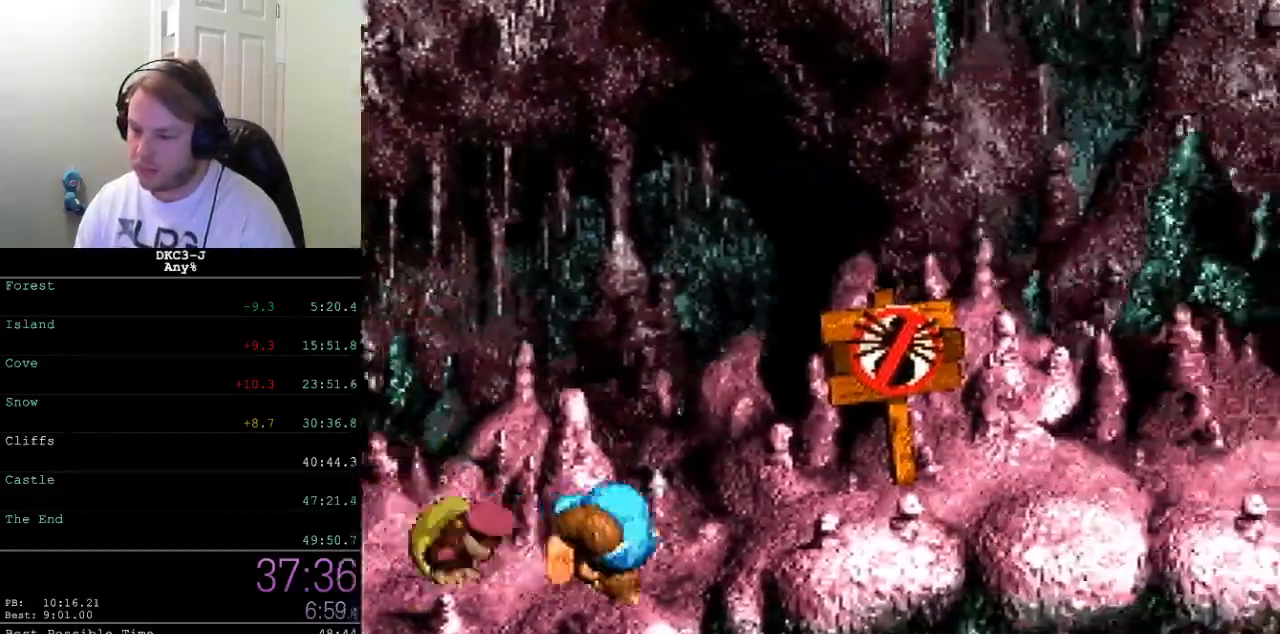
{"buttons": ["Y", "DPAD_RIGHT"], "events": [[150, "B", "down"], [300, "B", "up"]]}
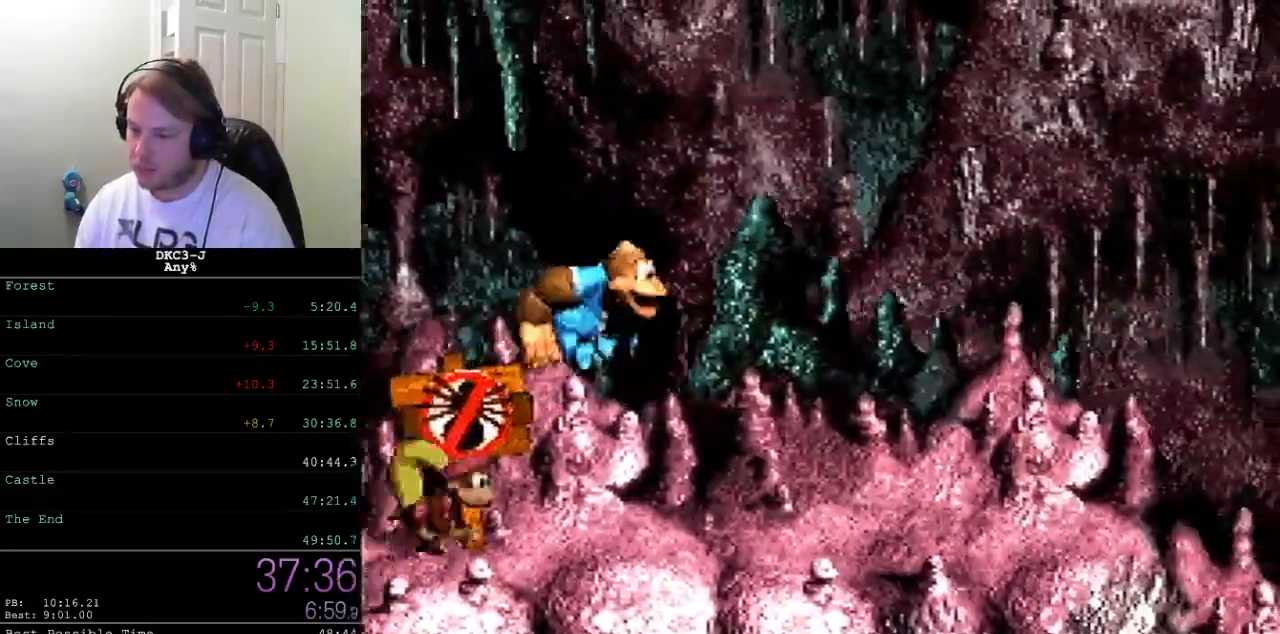
{"buttons": ["Y", "DPAD_RIGHT"], "events": [[367, "Y", "up"], [417, "Y", "down"]]}